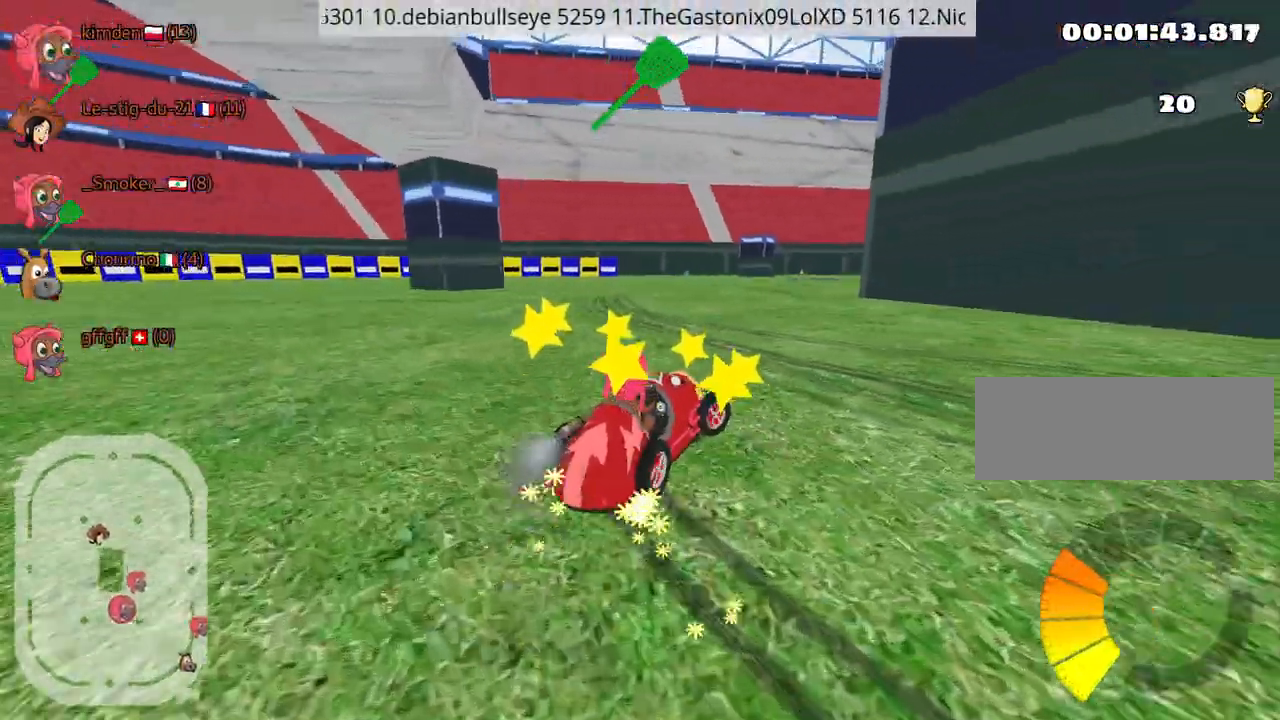
Gameplay with keyboard; each line is a JSON object with the keys held at the frame after it. "events" lists presses ("down") and releases ("up") of "down", "fire", "left", "look", "nitro", "right", "skid" and "up" between this image and that frame as [ms after this image, input, new state], when the widget could be followed in between. No other keys are recorded. Mouse input is not recorded. Key names are as the overlay labels them; some are game actions (e.g. jump) rather than physical keys.
{"keys": ["up"], "events": [[34, "left", "up"], [350, "fire", "down"], [467, "fire", "up"]]}
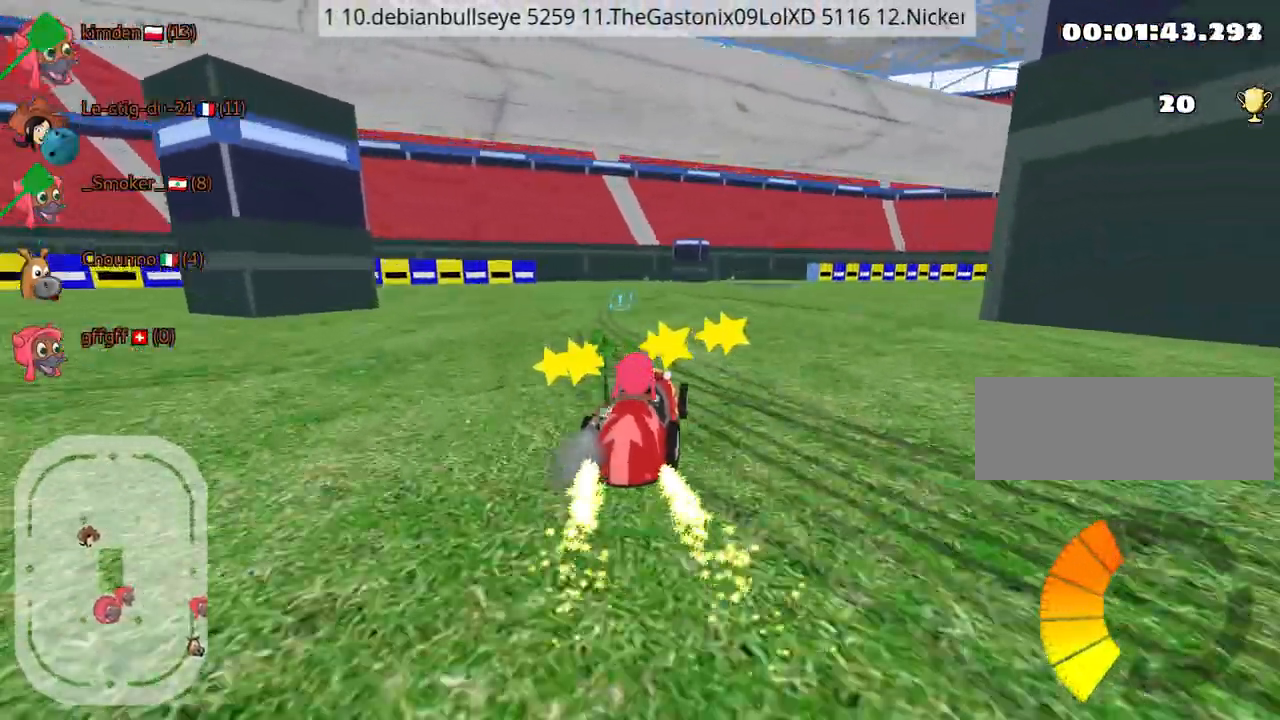
{"keys": ["up"], "events": []}
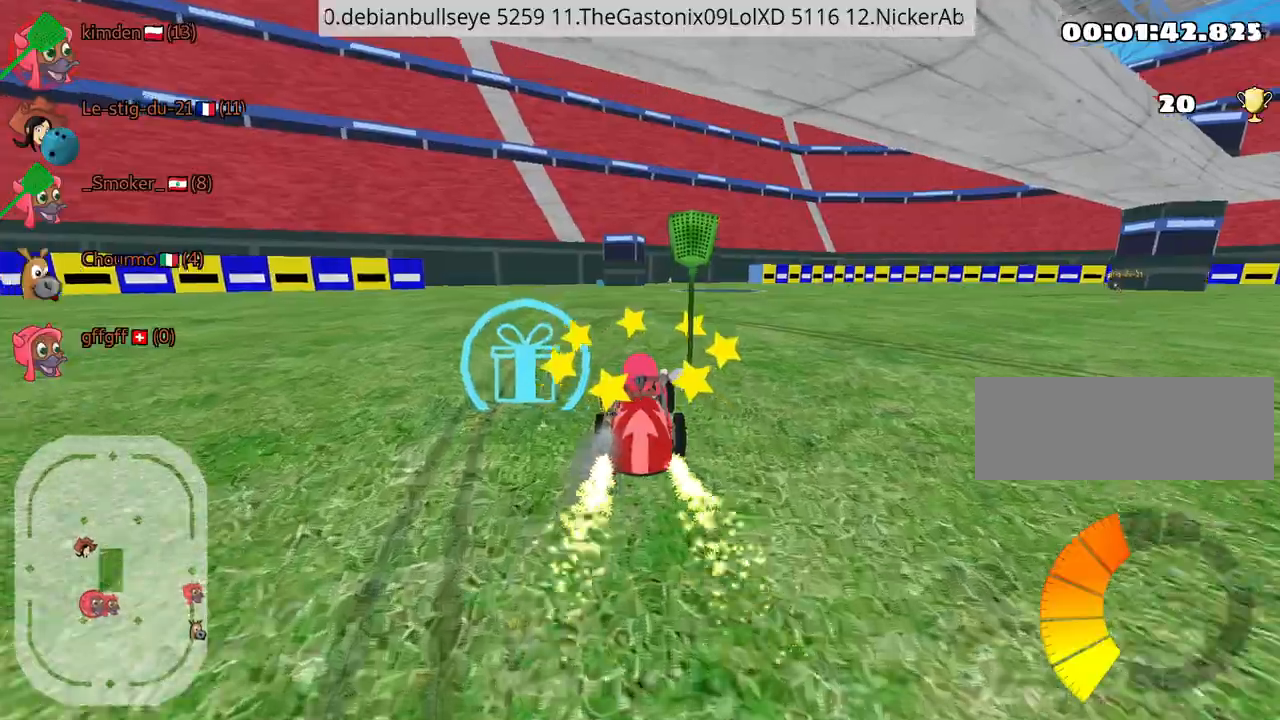
{"keys": ["right", "up"], "events": [[34, "right", "down"]]}
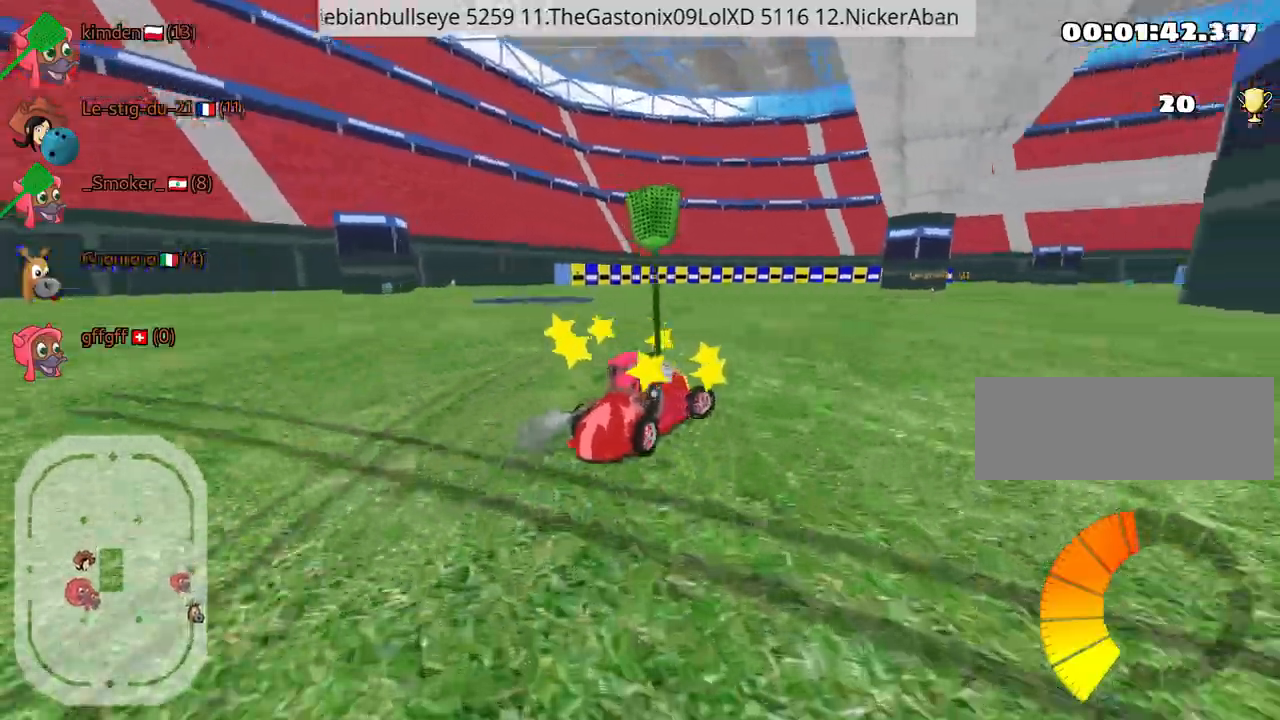
{"keys": ["left", "right", "up"], "events": [[500, "left", "down"]]}
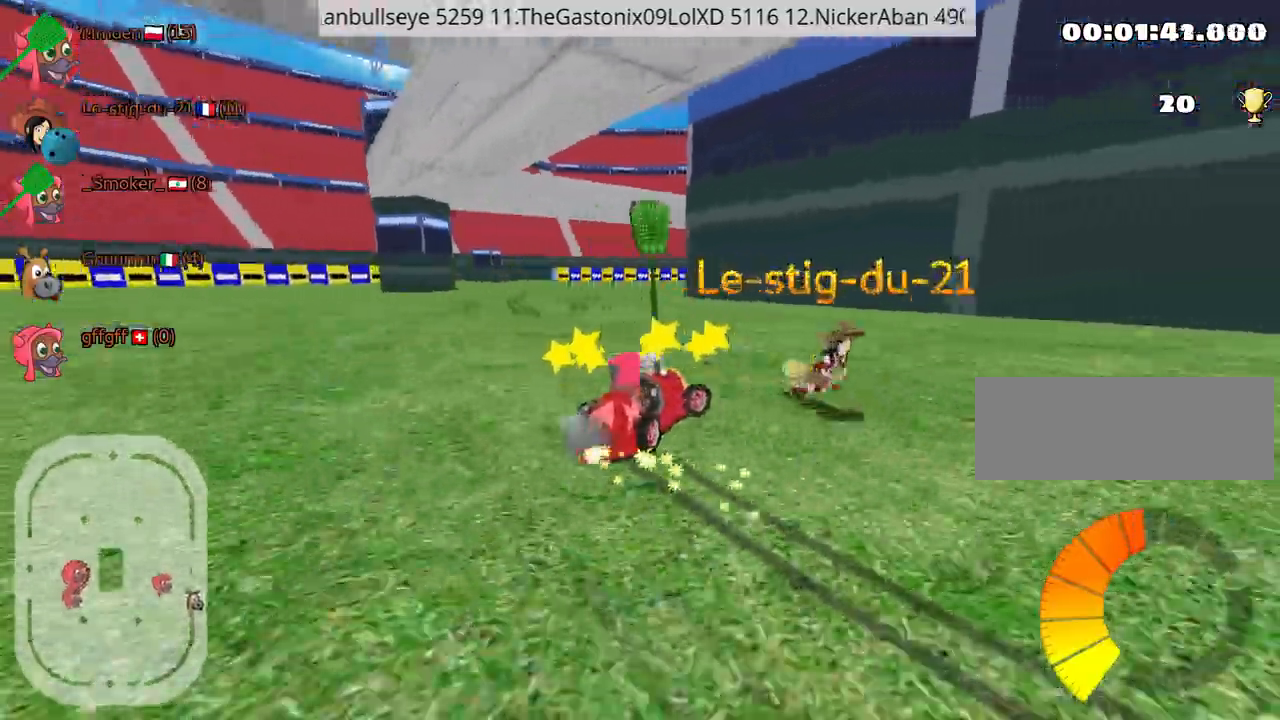
{"keys": ["up"], "events": [[84, "right", "up"], [100, "nitro", "down"], [217, "nitro", "up"], [417, "left", "up"]]}
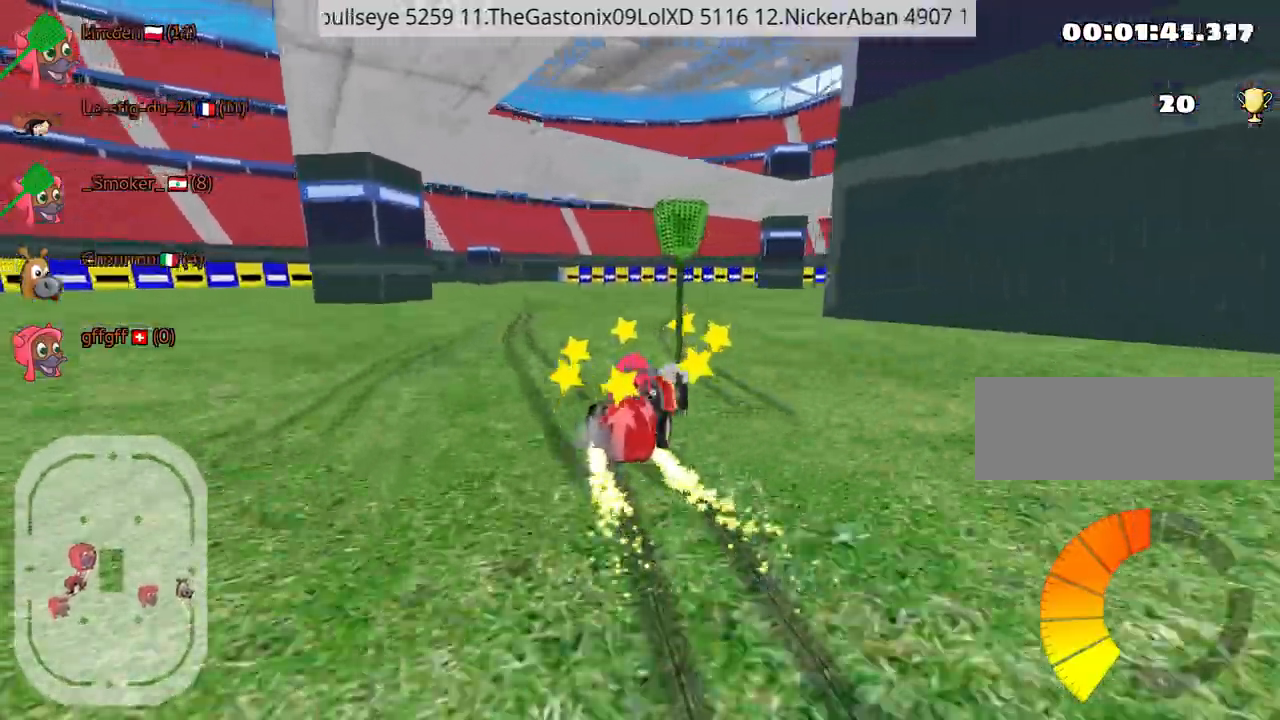
{"keys": ["left", "up"], "events": [[234, "right", "down"], [484, "right", "up"], [500, "left", "down"]]}
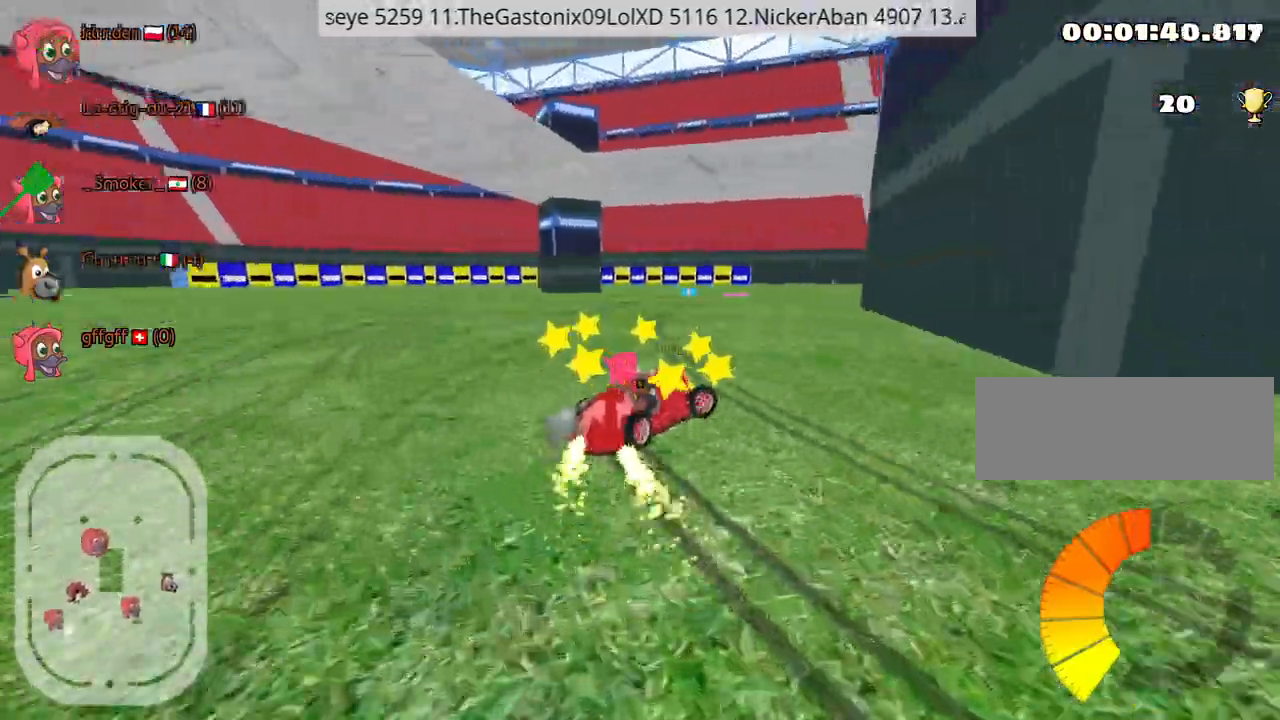
{"keys": ["up"], "events": [[100, "left", "up"]]}
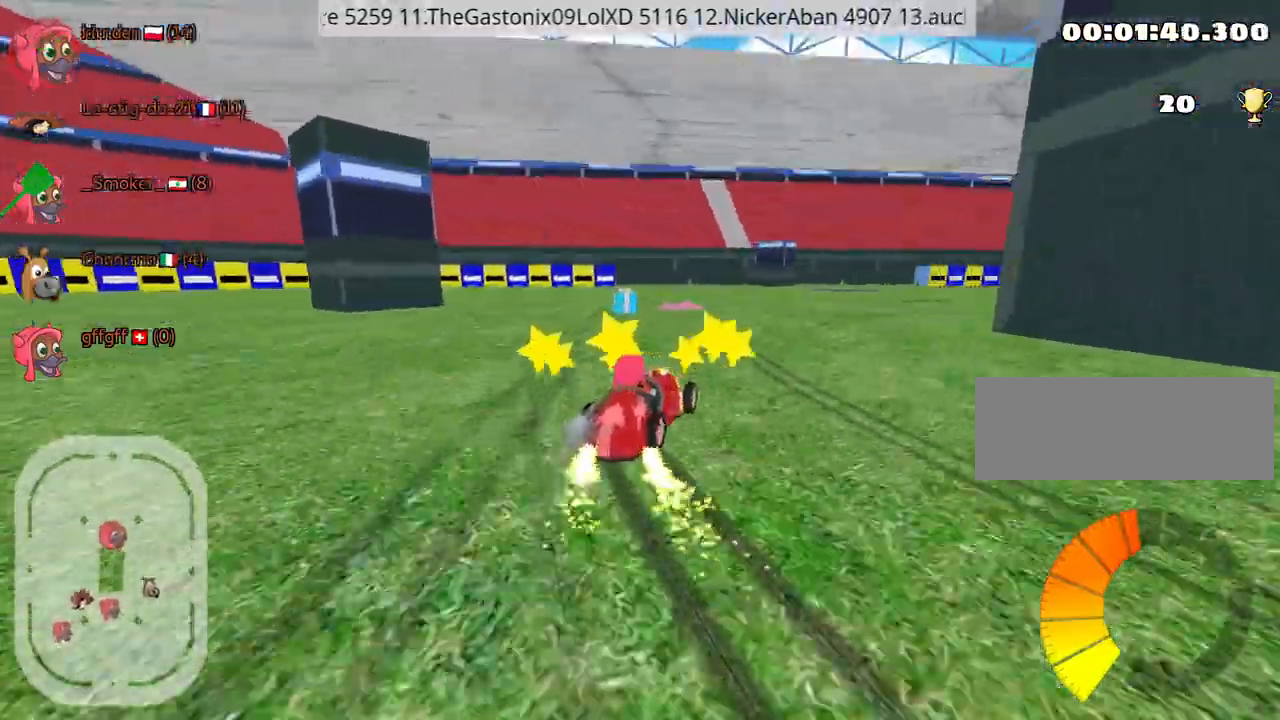
{"keys": ["right", "up"], "events": [[34, "right", "down"]]}
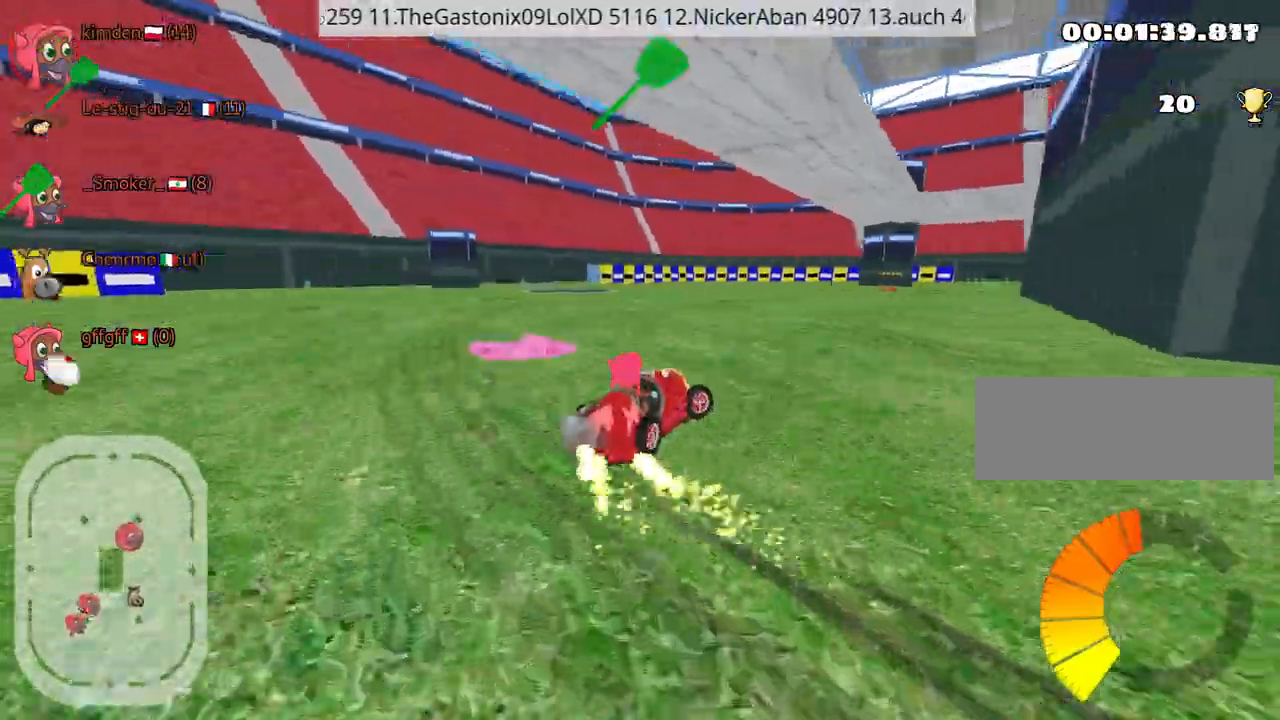
{"keys": ["fire", "left", "up"], "events": [[117, "right", "up"], [284, "left", "down"], [400, "fire", "down"]]}
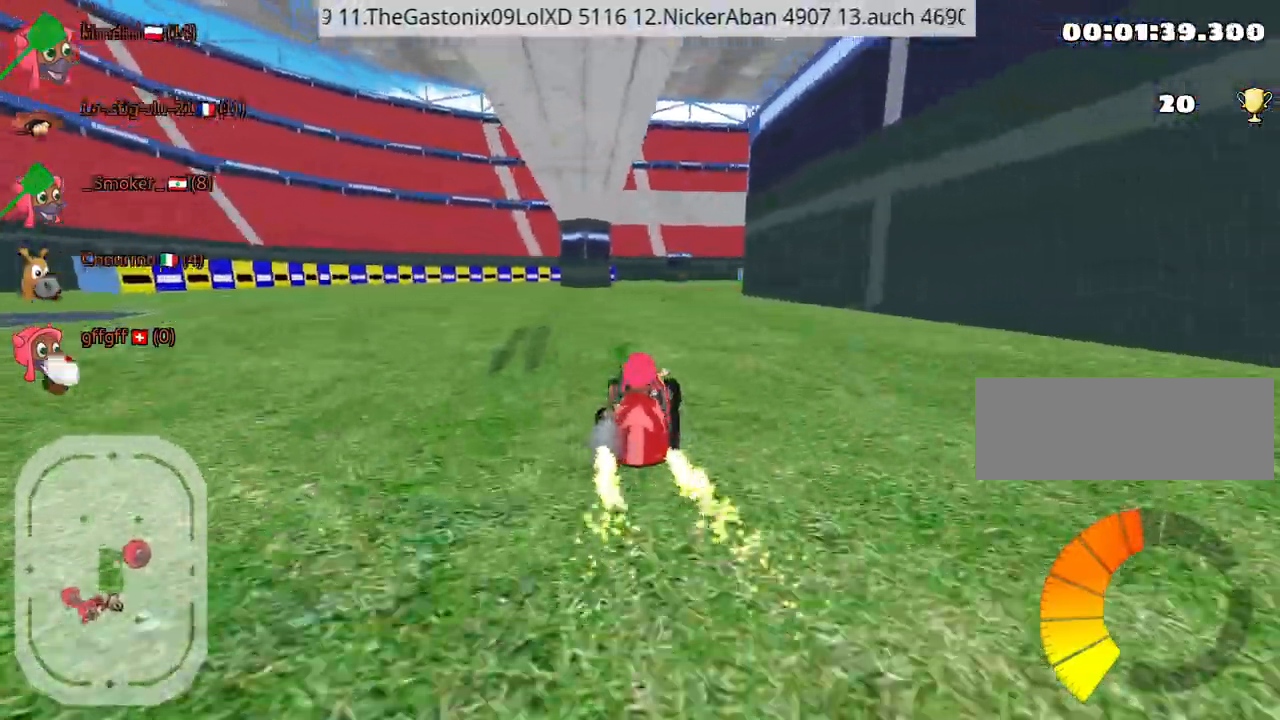
{"keys": ["left", "up"], "events": [[34, "fire", "up"], [84, "left", "up"], [267, "right", "down"], [450, "right", "up"], [467, "left", "down"]]}
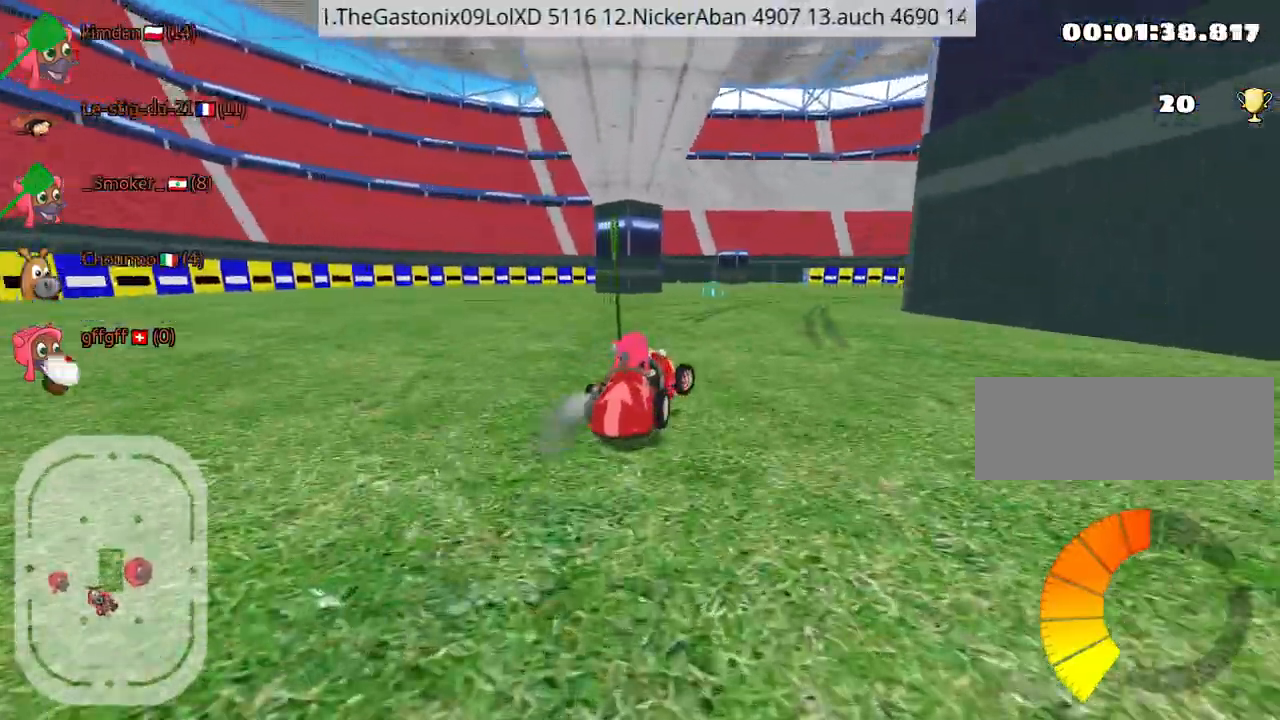
{"keys": ["right", "up"], "events": [[50, "nitro", "down"], [217, "nitro", "up"], [350, "right", "down"], [400, "left", "up"]]}
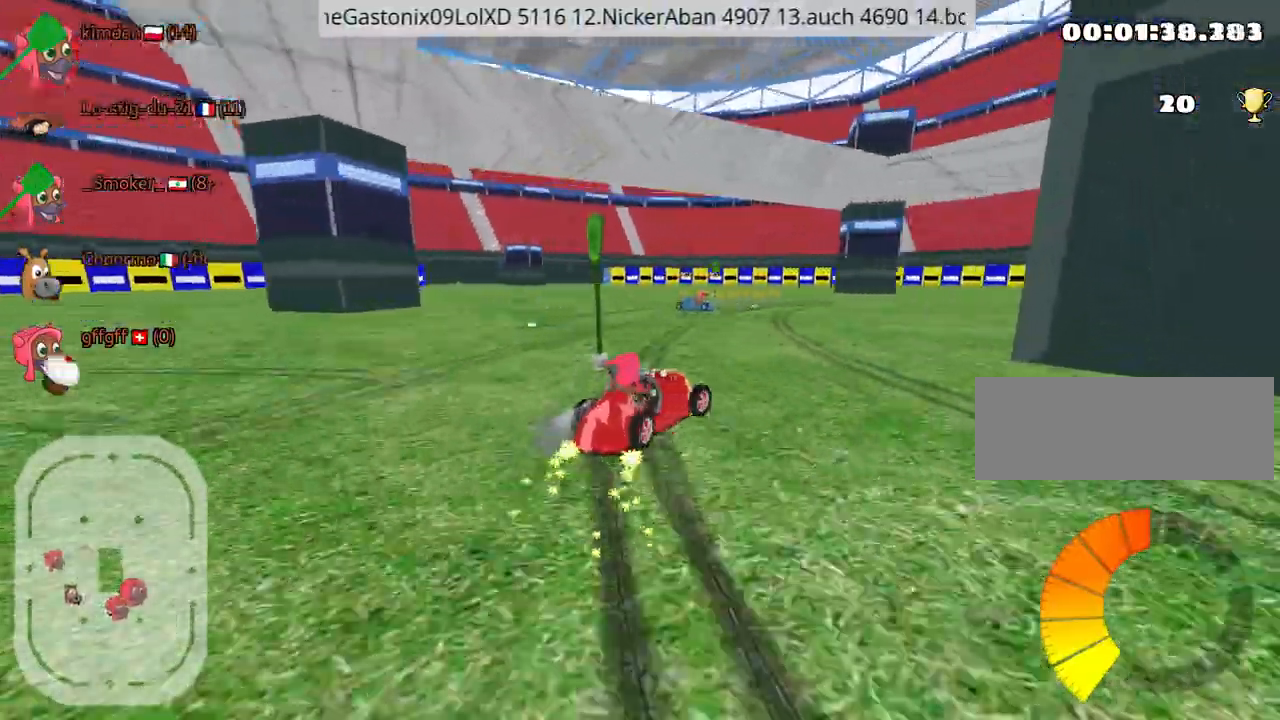
{"keys": ["right", "up"], "events": []}
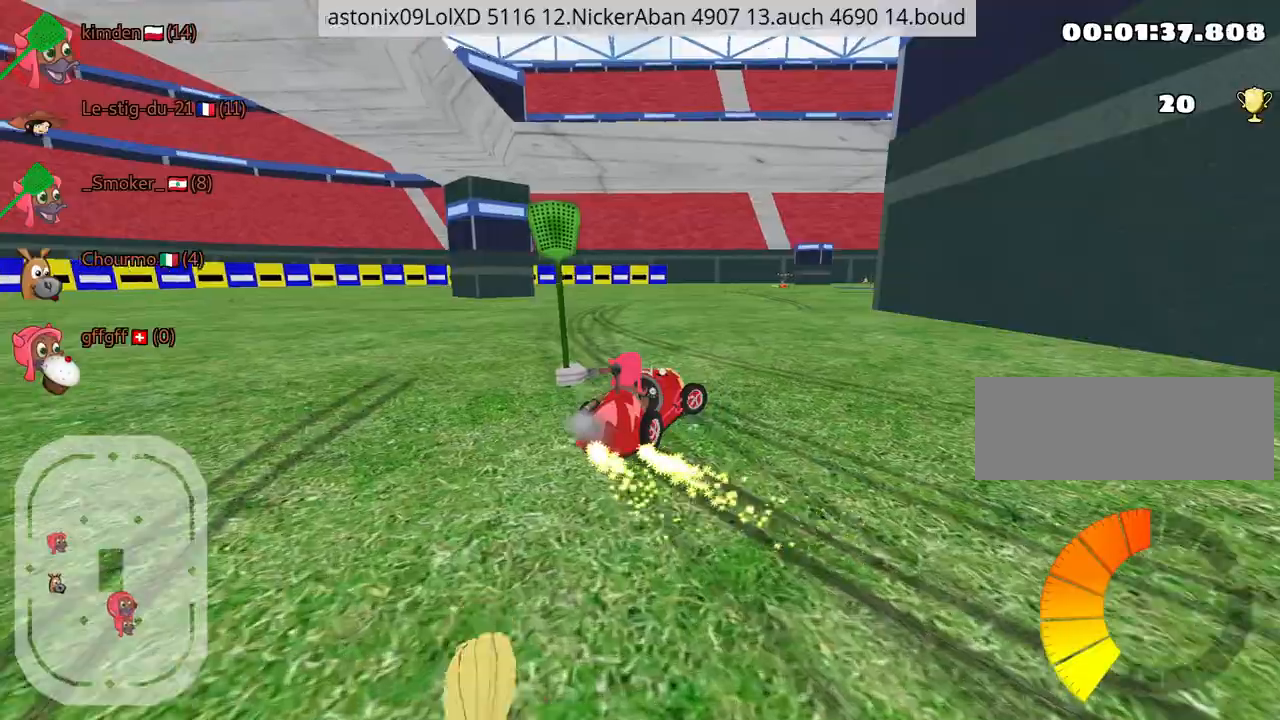
{"keys": ["nitro", "right", "up"], "events": [[417, "nitro", "down"]]}
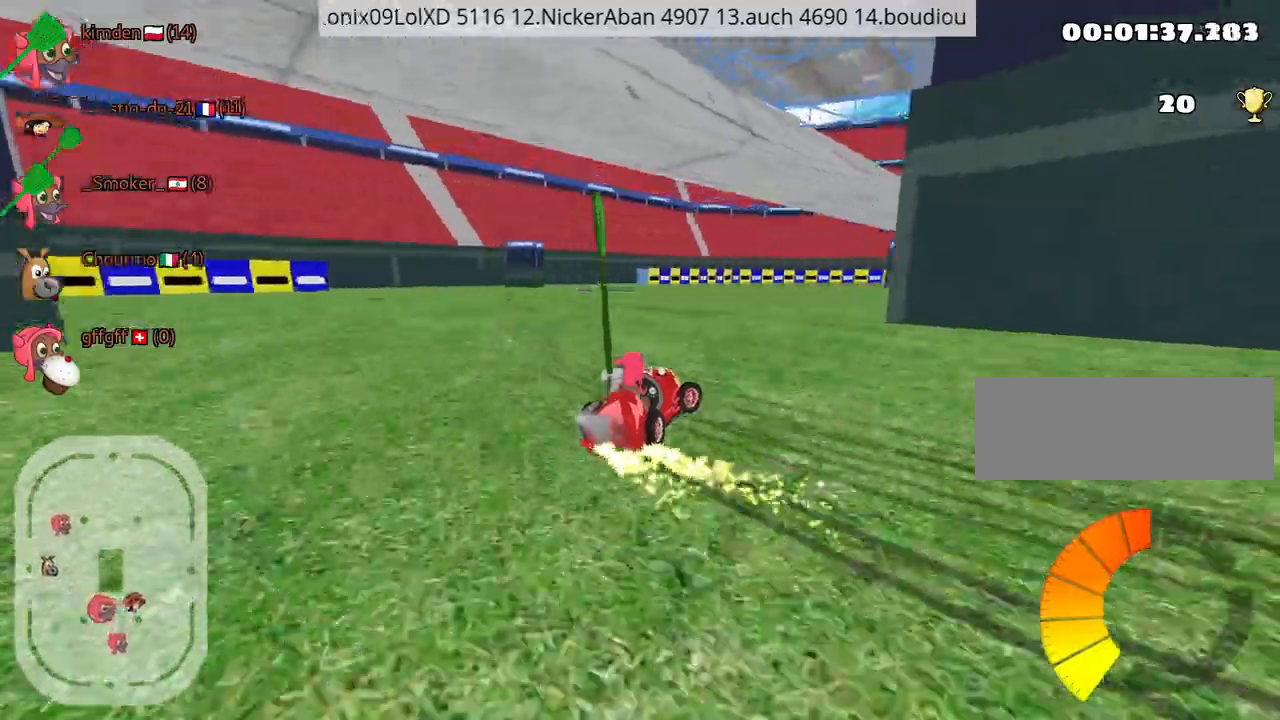
{"keys": ["up"], "events": [[134, "nitro", "up"], [234, "right", "up"], [250, "right", "down"], [400, "right", "up"]]}
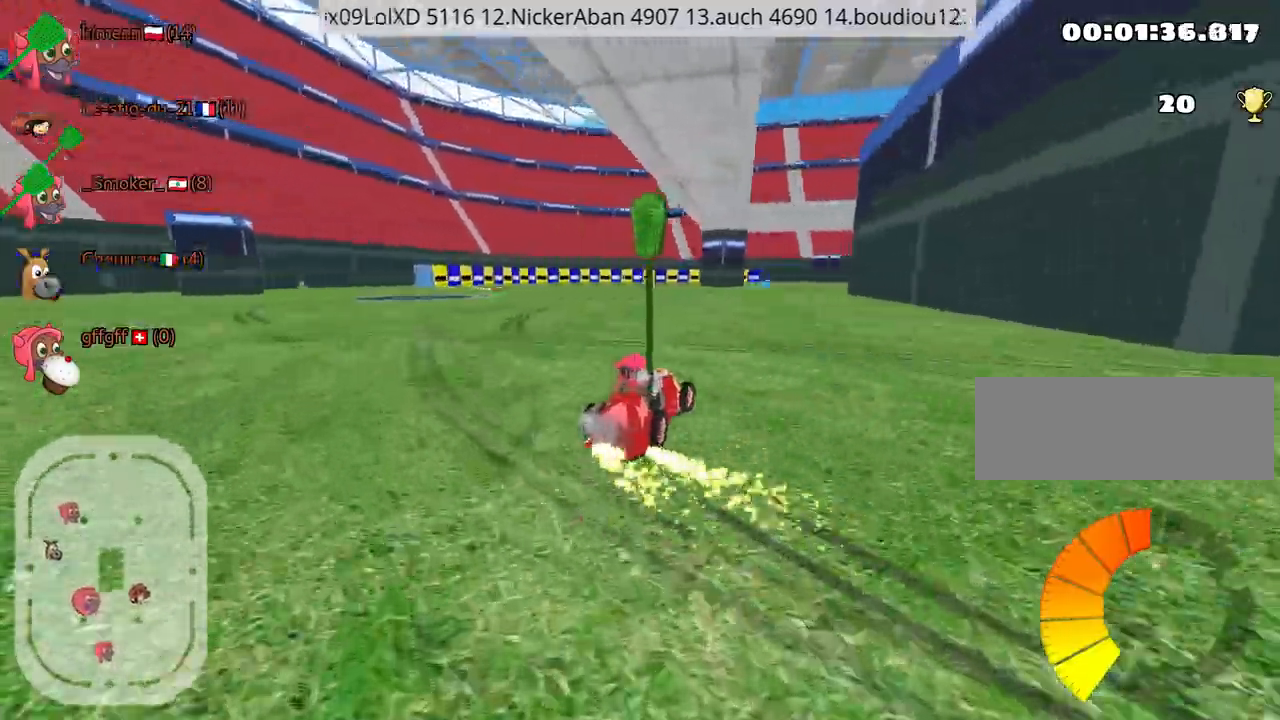
{"keys": ["nitro", "up"], "events": [[417, "nitro", "down"]]}
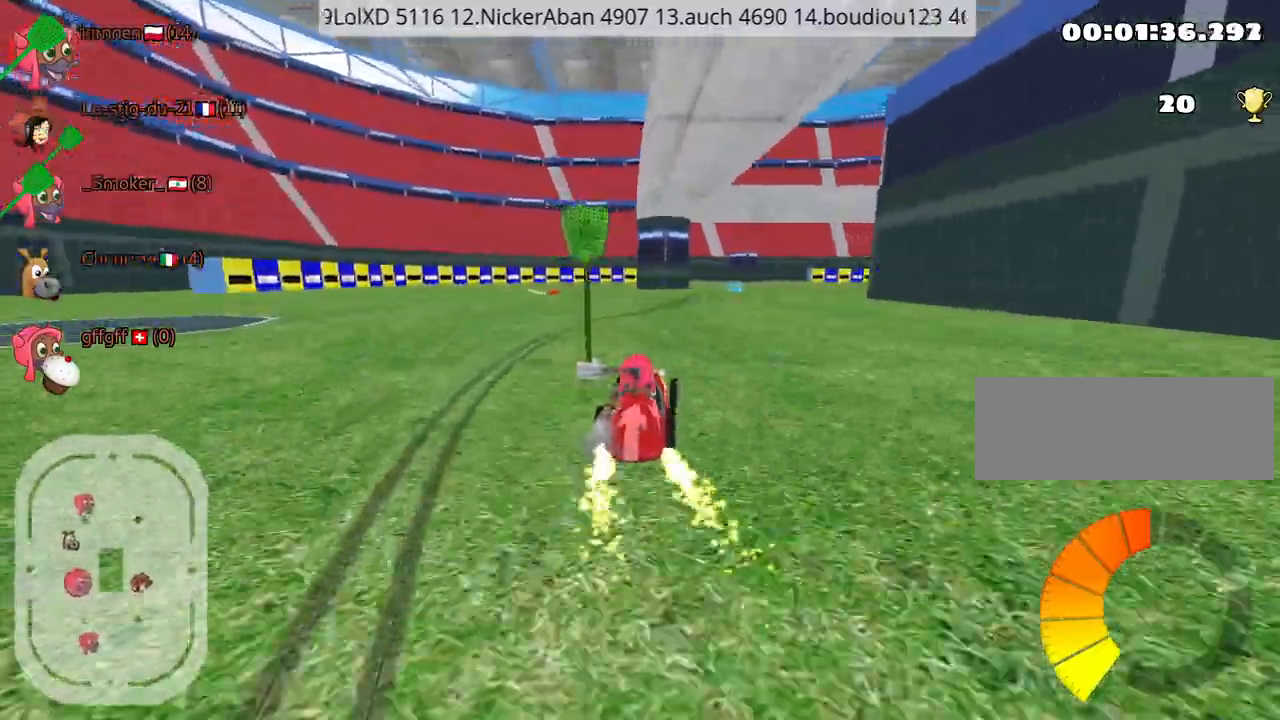
{"keys": ["up"], "events": [[67, "nitro", "up"]]}
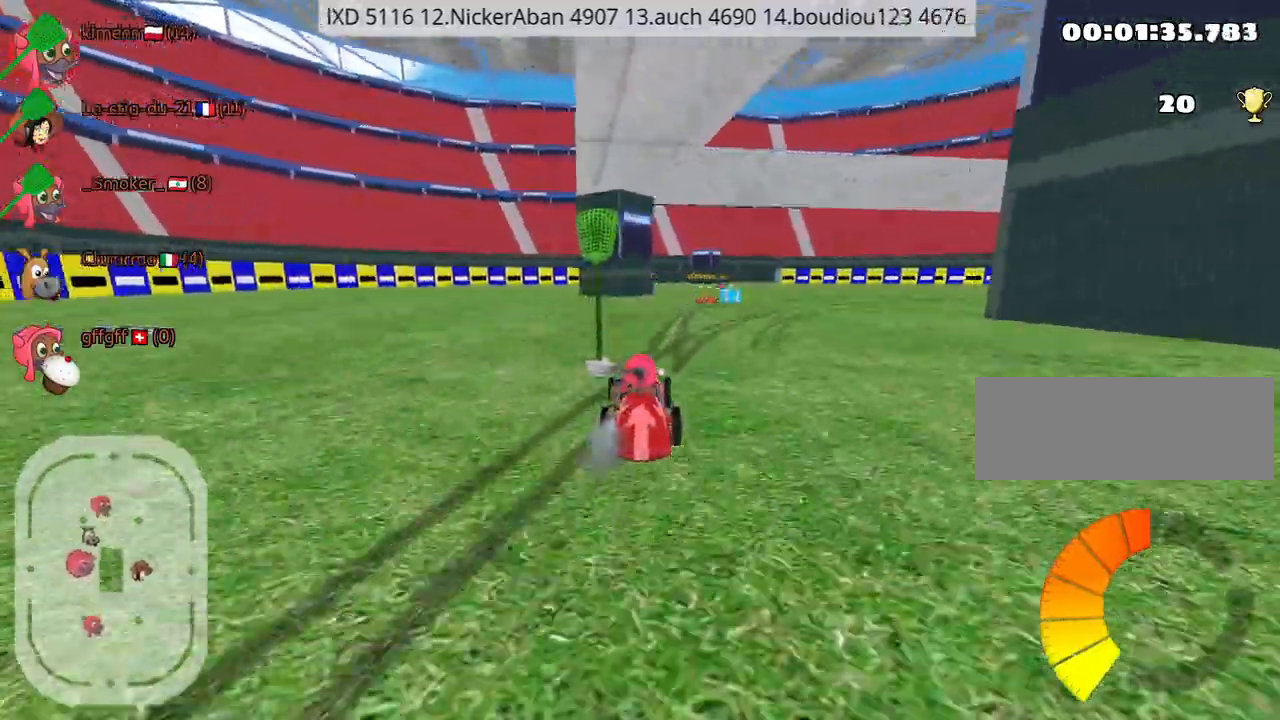
{"keys": ["right", "up"], "events": [[67, "right", "down"]]}
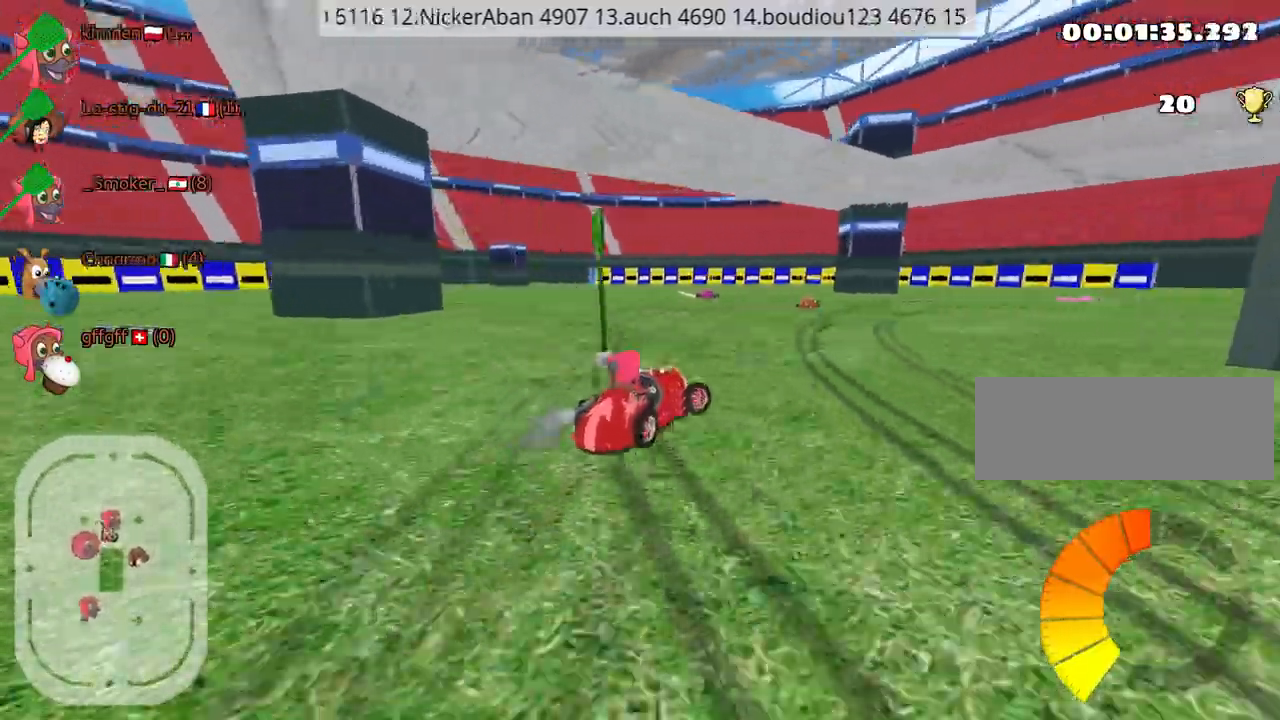
{"keys": ["right", "up"], "events": []}
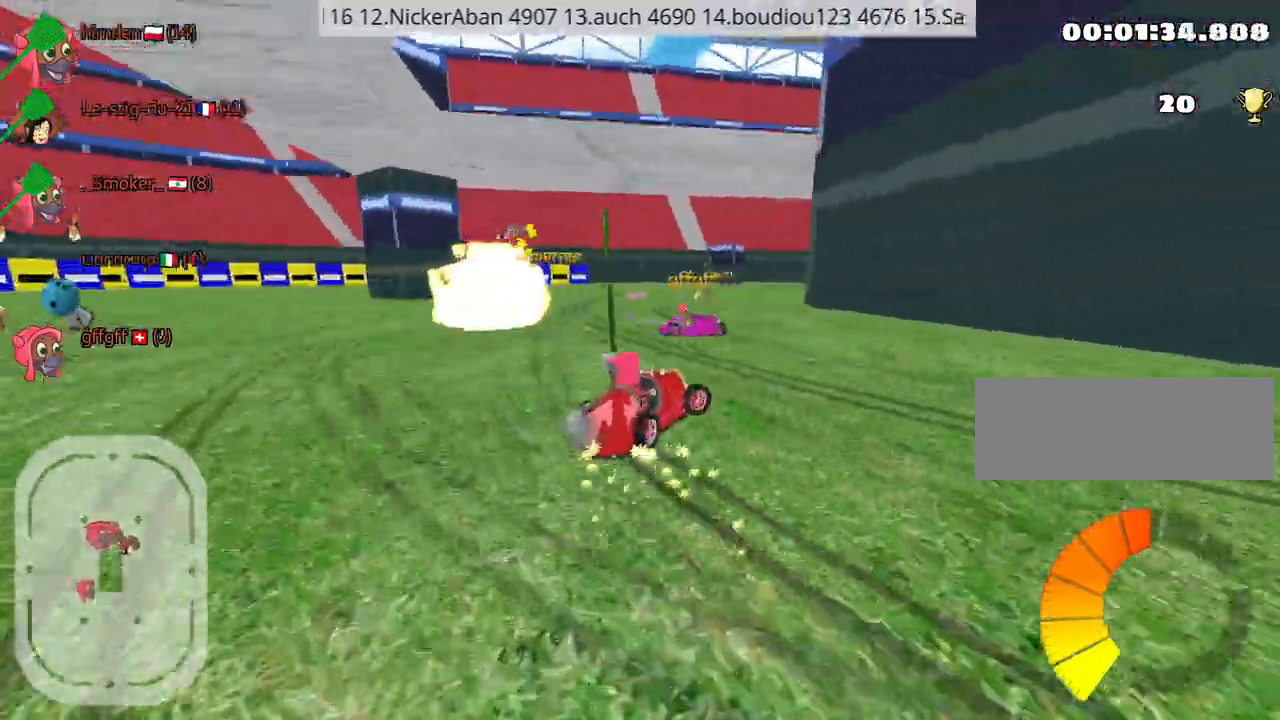
{"keys": ["right", "up"], "events": []}
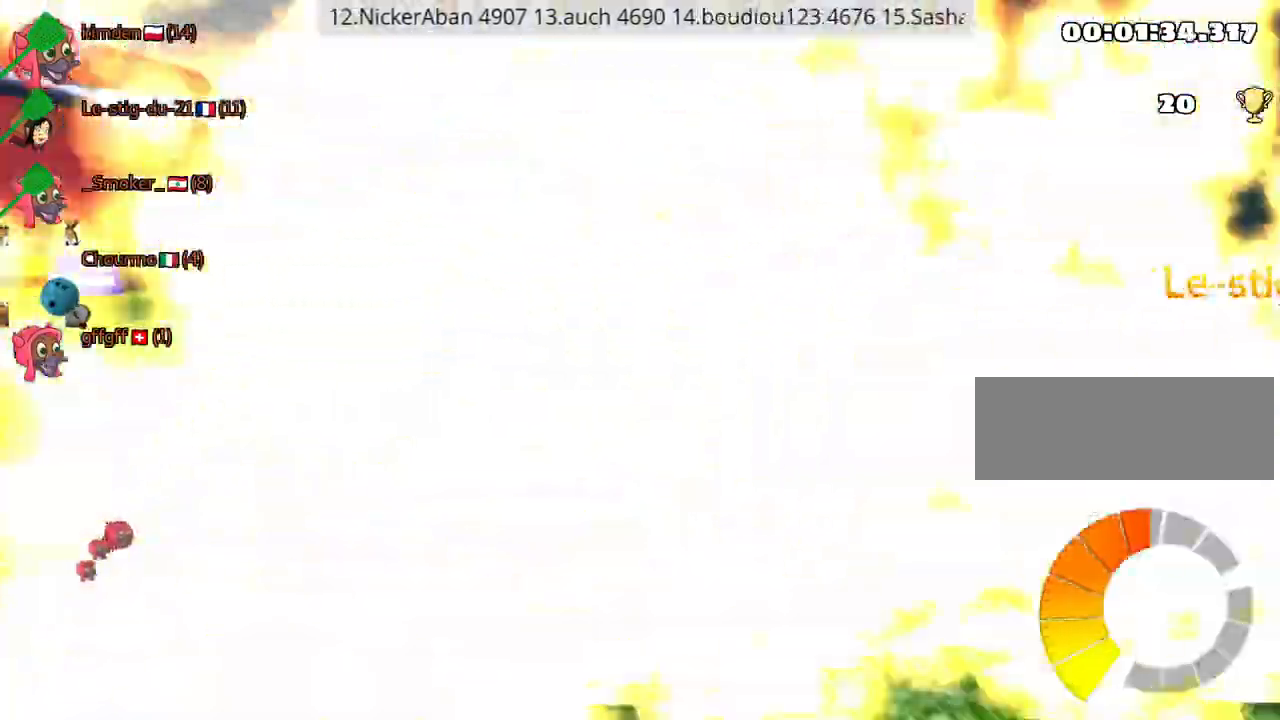
{"keys": ["left", "up"], "events": [[317, "right", "up"], [400, "left", "down"]]}
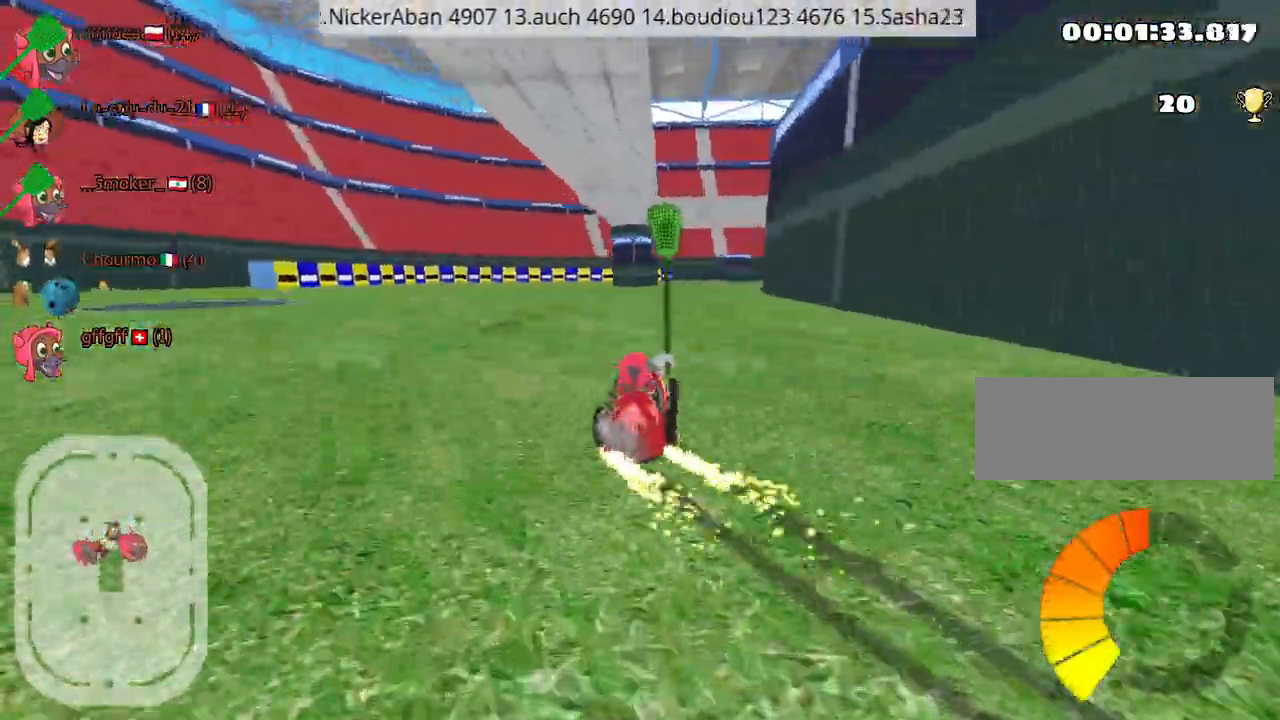
{"keys": ["up"], "events": [[84, "left", "up"]]}
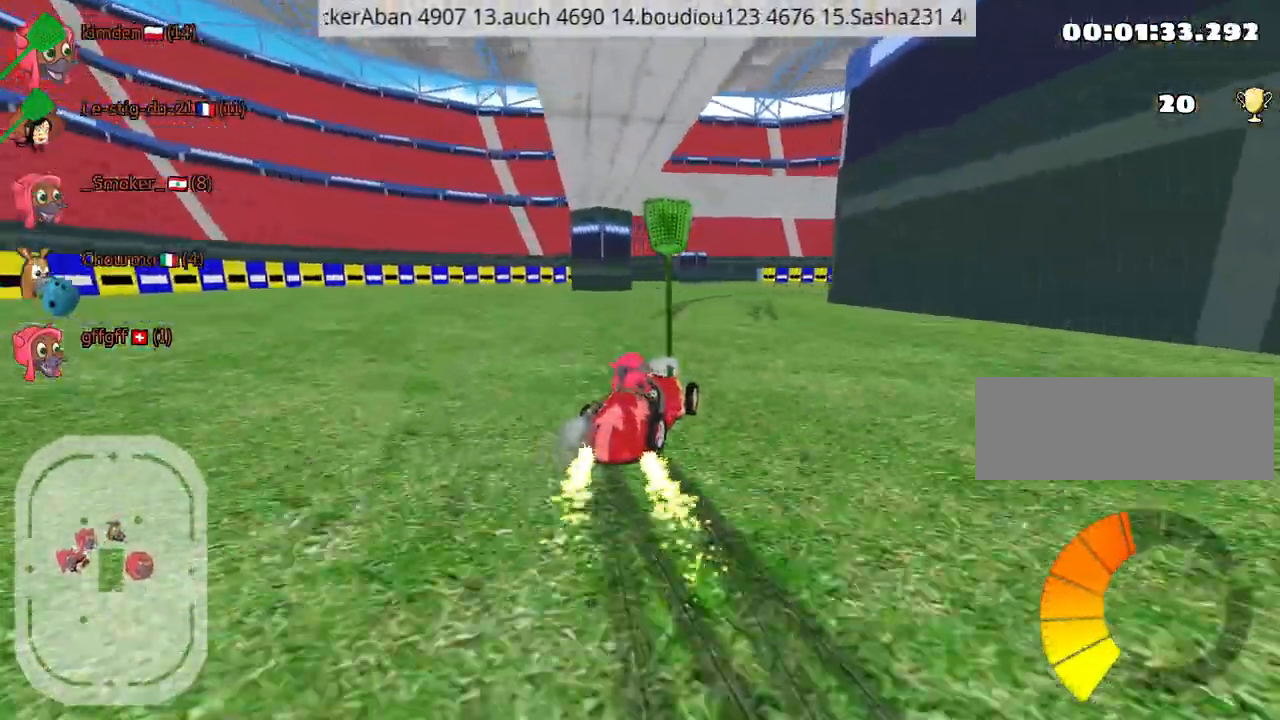
{"keys": ["up"], "events": [[34, "left", "down"], [250, "left", "up"]]}
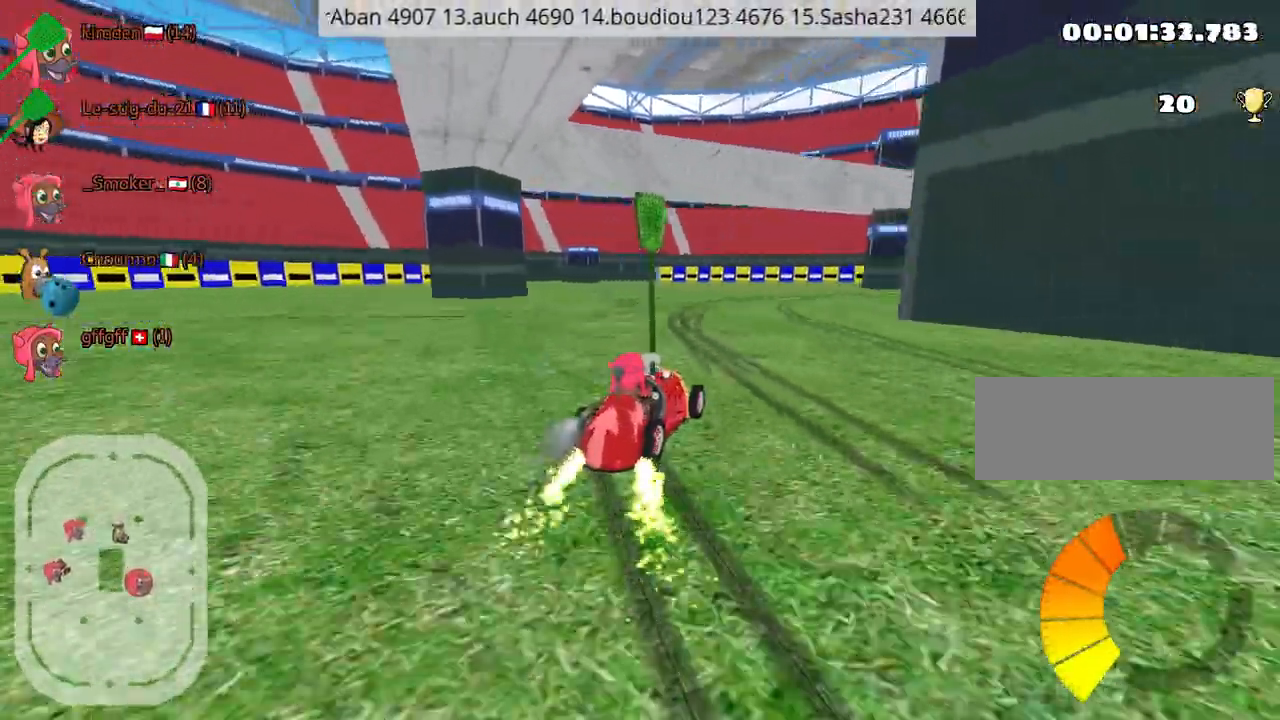
{"keys": ["right", "up"], "events": [[300, "right", "down"]]}
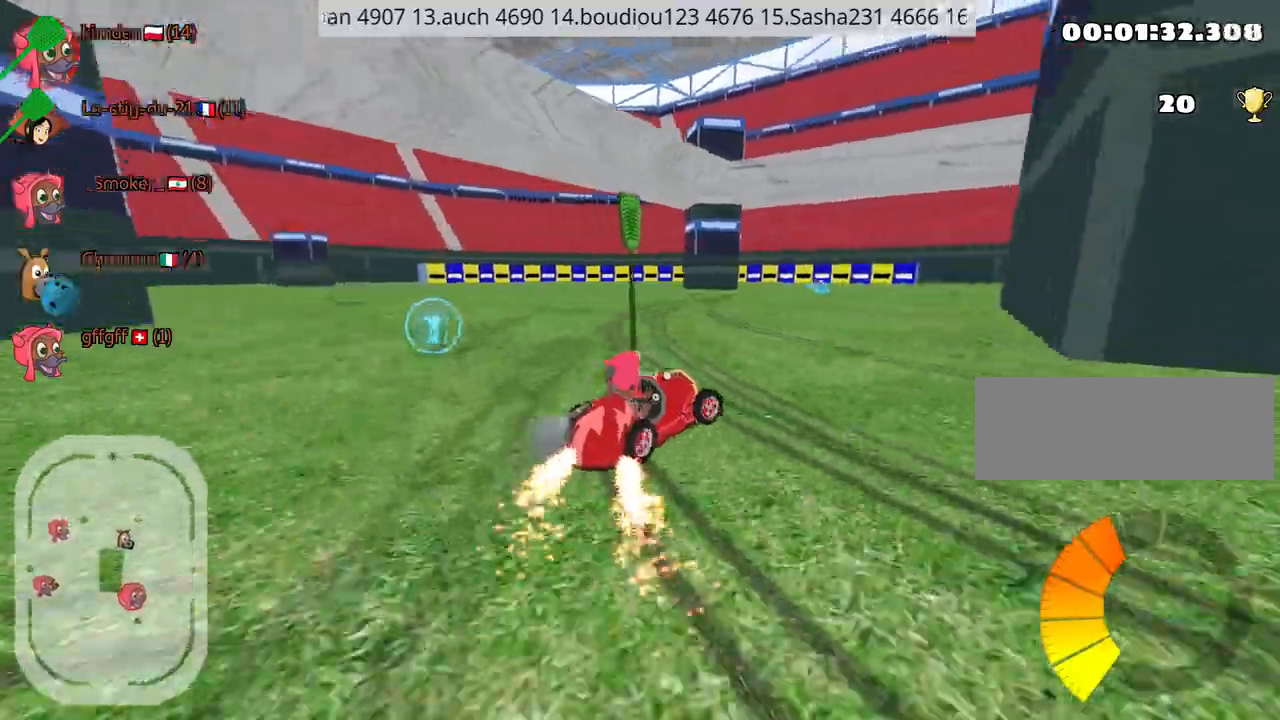
{"keys": ["up"], "events": [[184, "right", "up"]]}
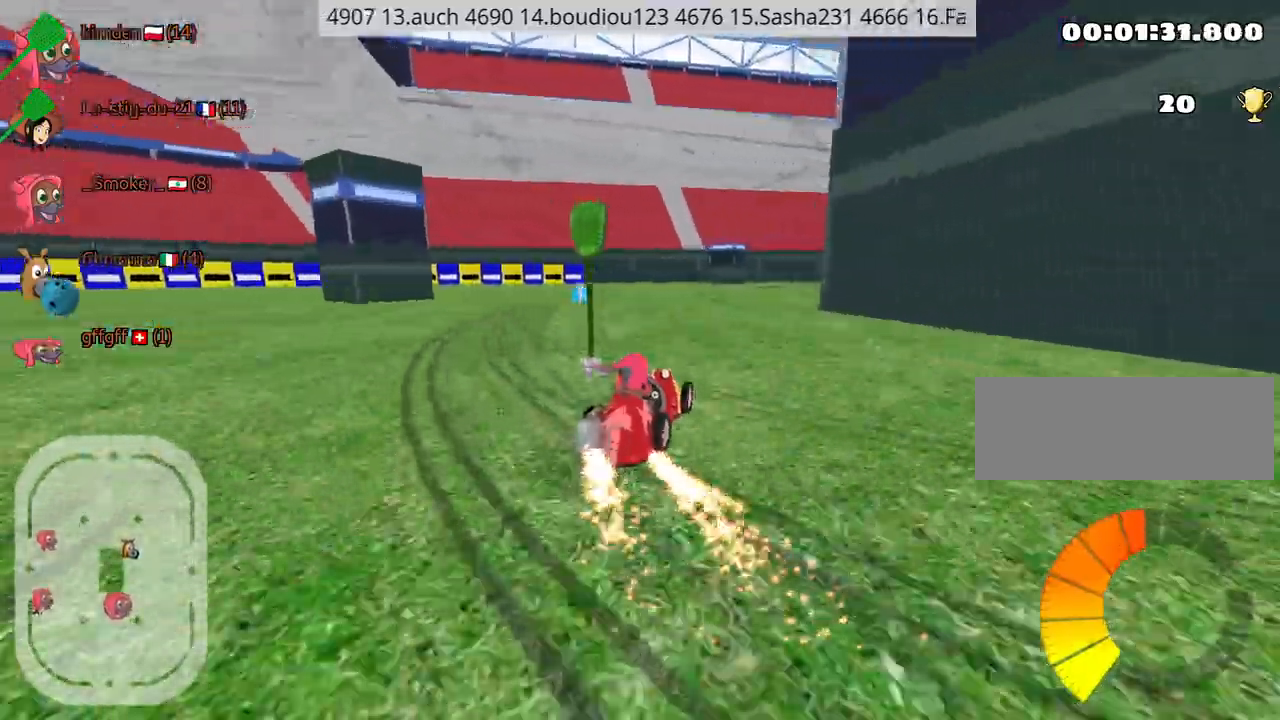
{"keys": ["right", "up"], "events": [[67, "left", "down"], [350, "left", "up"], [434, "right", "down"]]}
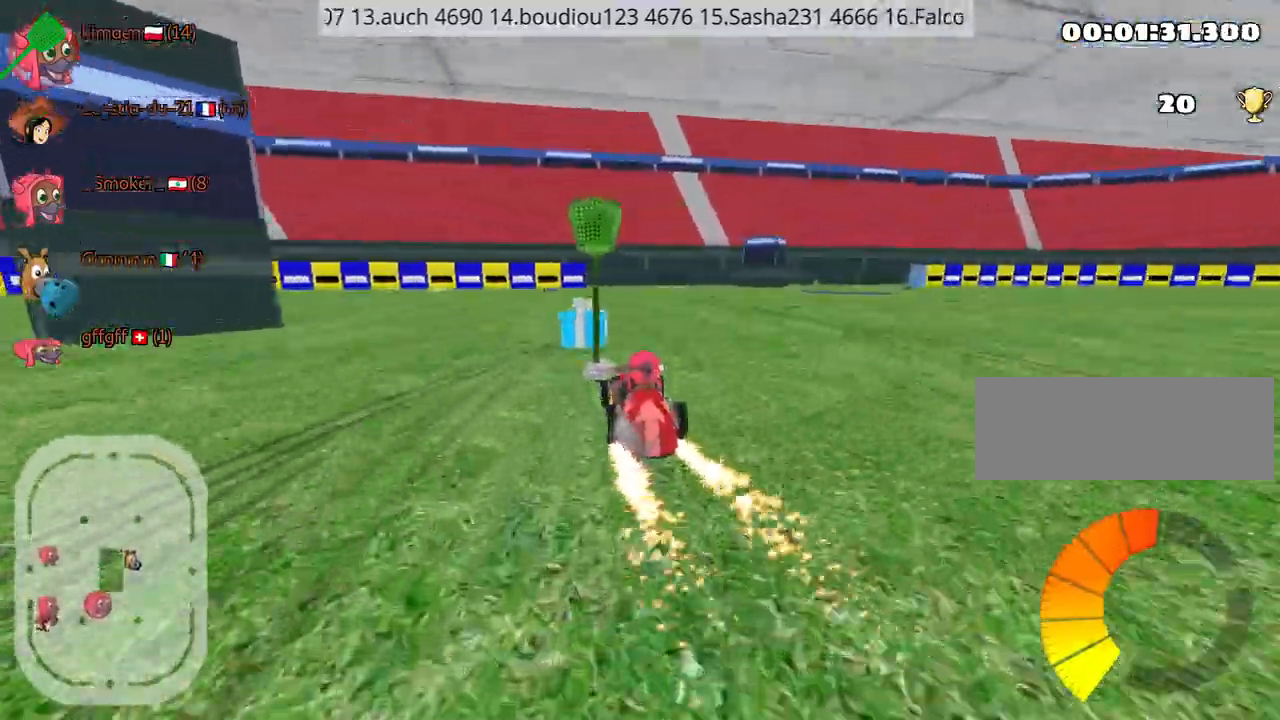
{"keys": ["right", "up"], "events": []}
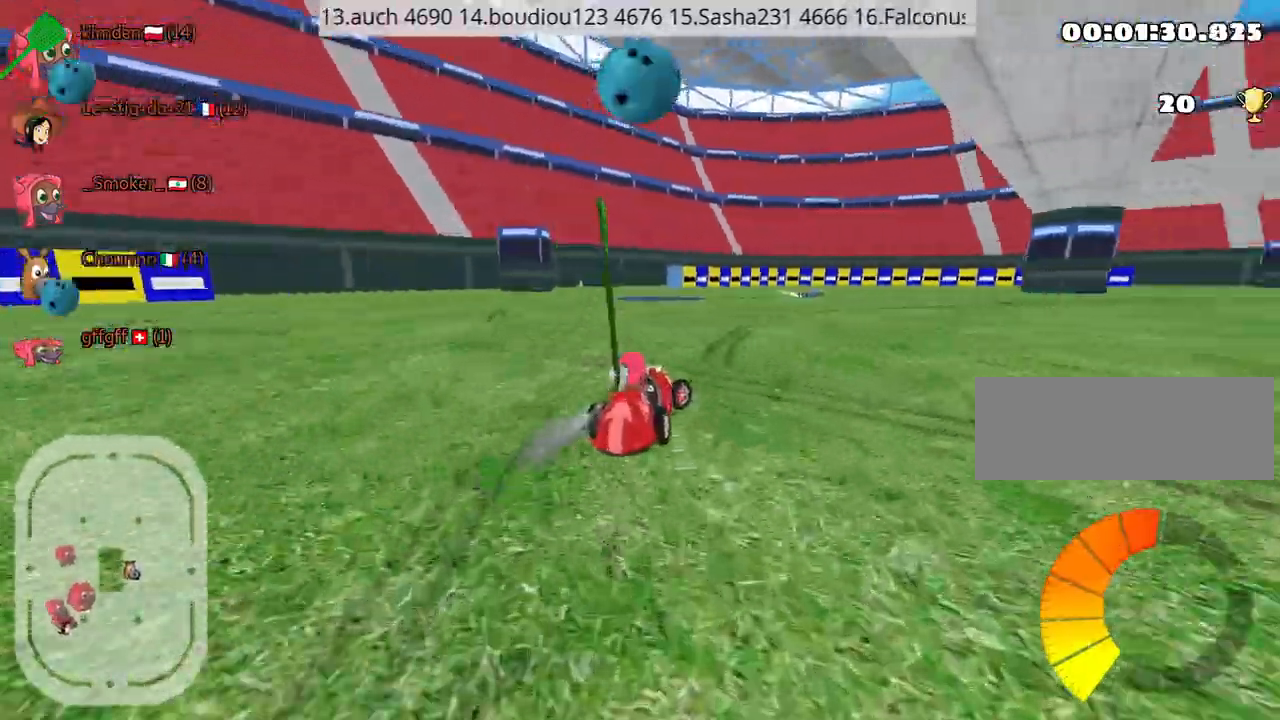
{"keys": ["up"], "events": [[34, "right", "up"], [234, "right", "down"], [384, "right", "up"]]}
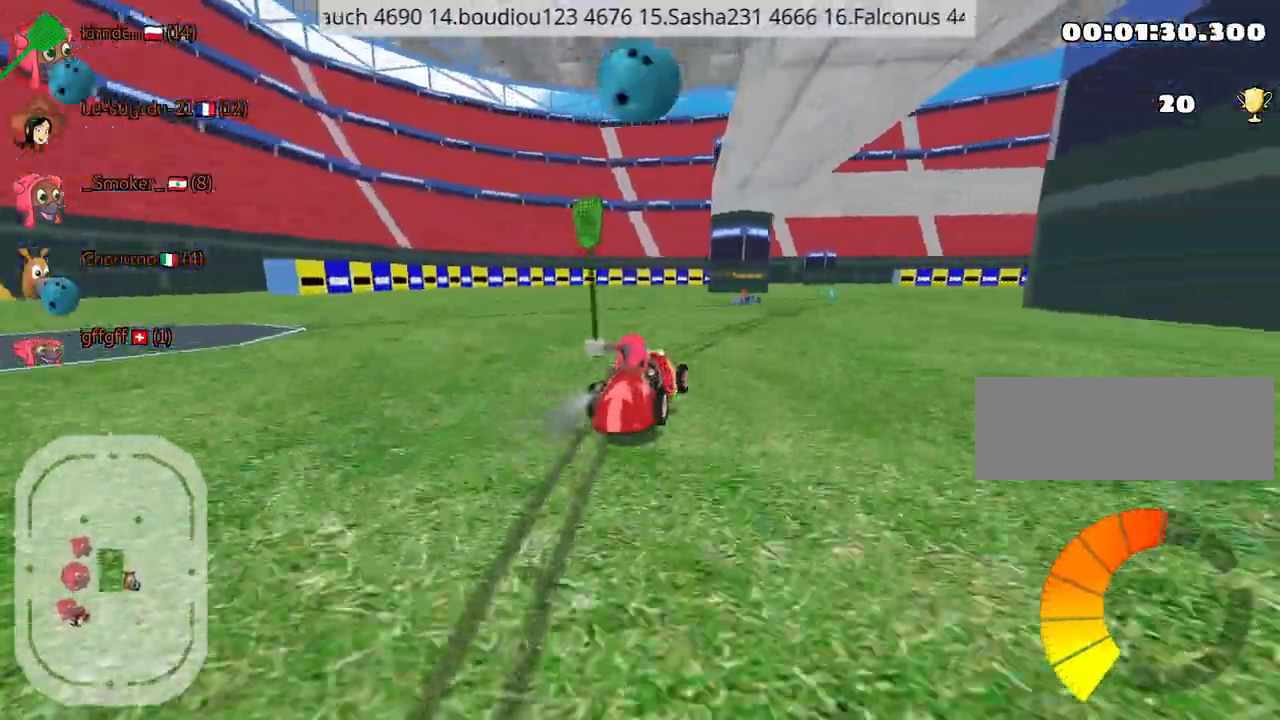
{"keys": ["up"], "events": []}
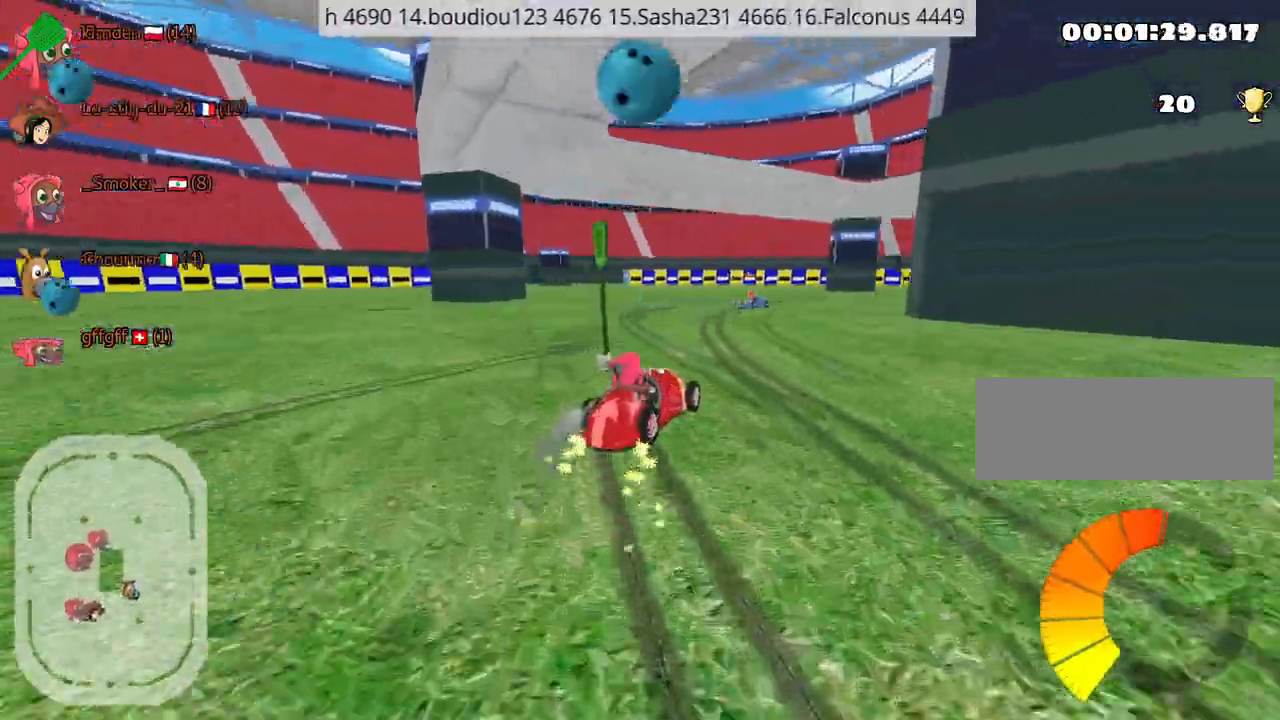
{"keys": ["right", "up"], "events": [[17, "right", "down"]]}
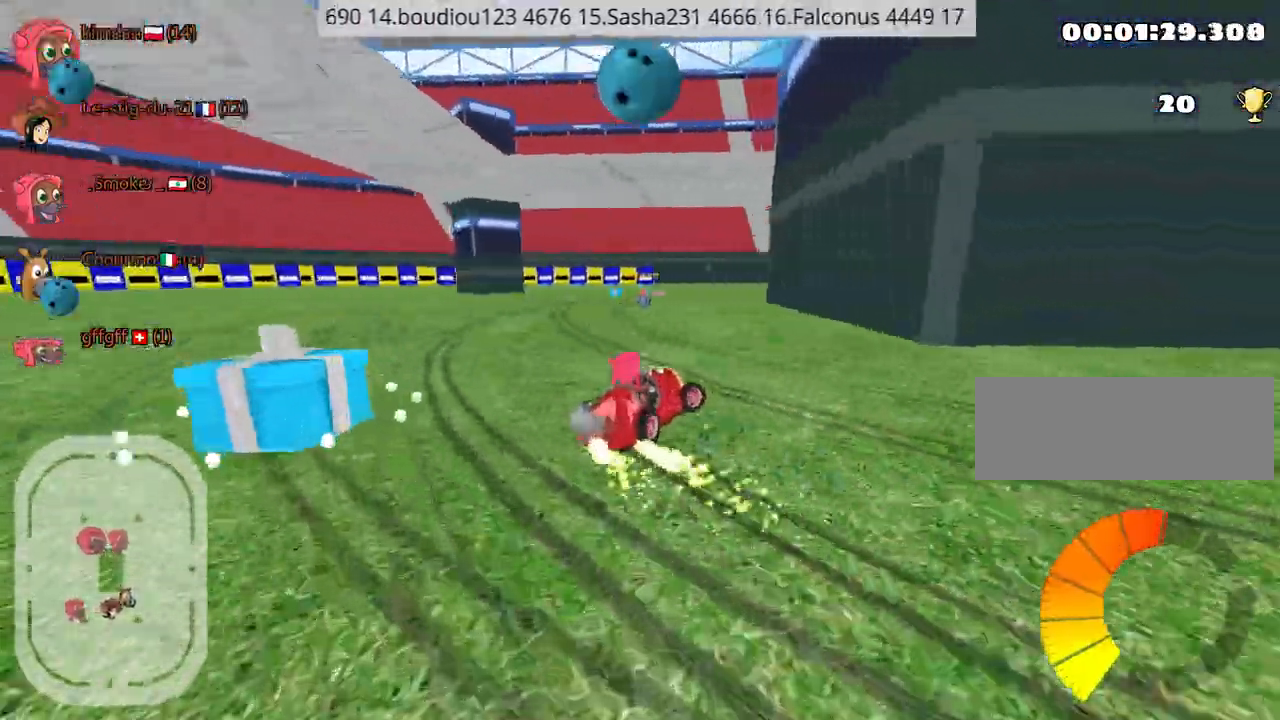
{"keys": ["up"], "events": [[67, "right", "up"], [217, "fire", "down"], [317, "fire", "up"]]}